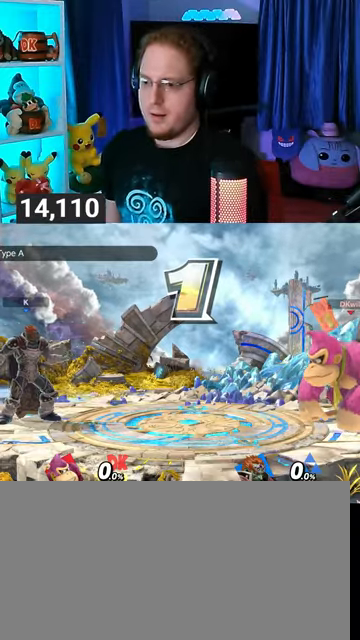
Gameplay with a controller (Nintendo layout); each line is a JSON object with the inputs held at the frame after it. "events" lists button and stick changes between this image and that frame as [ms after this image, input, new state], when the widget could be followed in between. Not read: L3 R3.
{"buttons": [], "left_stick": "center", "right_stick": "center", "events": [[200, "left_stick", "up-right"], [267, "left_stick", "center"], [400, "B", "down"], [467, "B", "up"]]}
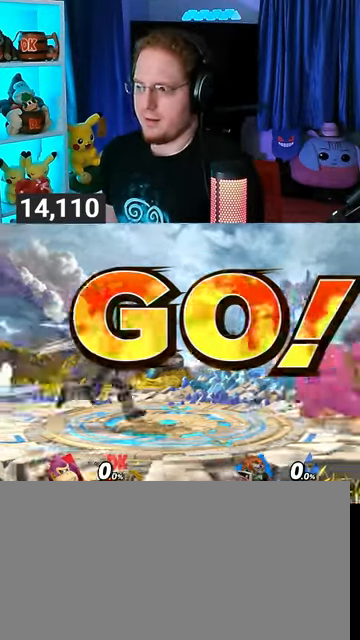
{"buttons": ["R1"], "left_stick": "center", "right_stick": "center", "events": [[100, "R1", "down"]]}
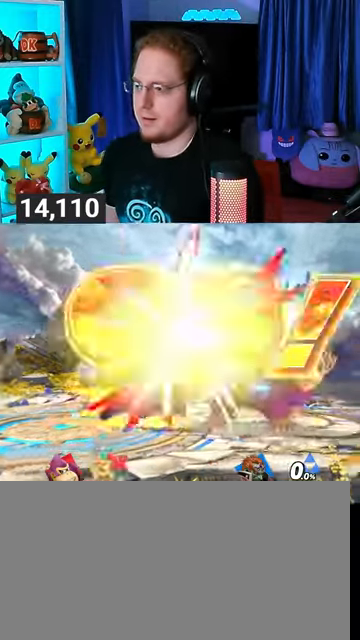
{"buttons": ["B"], "left_stick": "up", "right_stick": "center", "events": [[200, "R1", "up"], [233, "left_stick", "up"], [267, "B", "down"], [300, "B", "up"], [400, "B", "down"], [433, "B", "up"], [467, "B", "down"]]}
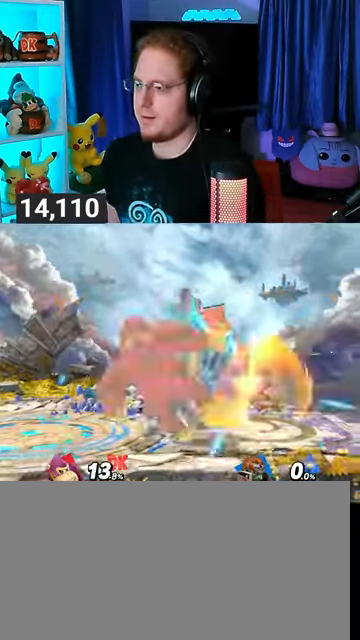
{"buttons": [], "left_stick": "up", "right_stick": "center", "events": [[33, "B", "up"], [67, "B", "down"], [133, "B", "up"], [200, "B", "down"], [200, "left_stick", "up-right"], [300, "left_stick", "right"], [400, "B", "up"], [500, "left_stick", "up"]]}
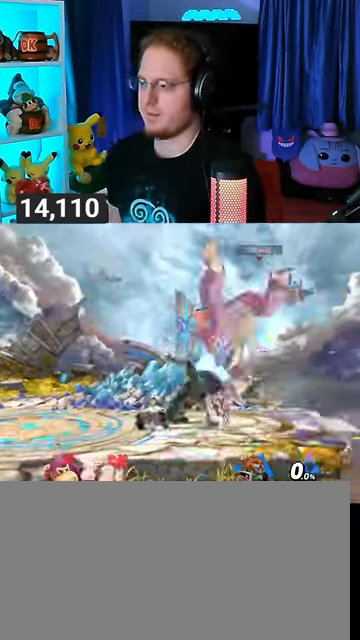
{"buttons": ["B"], "left_stick": "up-right", "right_stick": "center", "events": [[200, "B", "down"], [267, "B", "up"], [300, "left_stick", "up-right"], [333, "B", "down"], [400, "B", "up"], [433, "B", "down"]]}
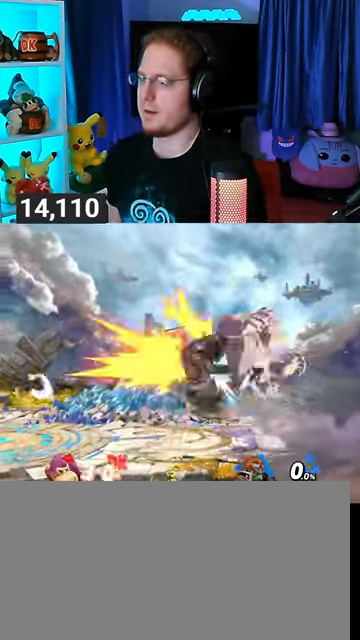
{"buttons": [], "left_stick": "right", "right_stick": "center", "events": [[100, "B", "up"], [333, "left_stick", "right"]]}
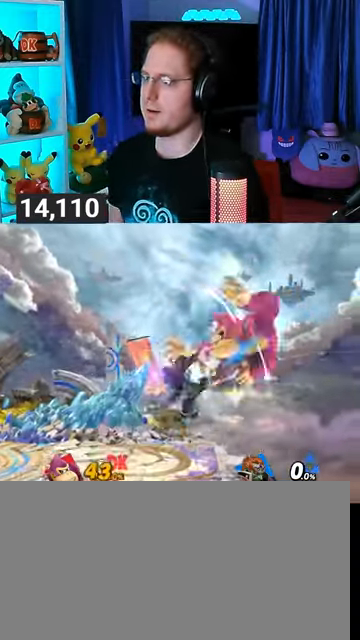
{"buttons": [], "left_stick": "center", "right_stick": "center", "events": [[467, "left_stick", "center"]]}
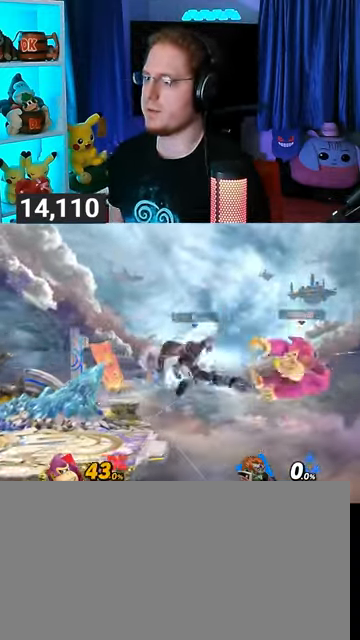
{"buttons": [], "left_stick": "down-left", "right_stick": "center", "events": [[33, "left_stick", "left"], [167, "left_stick", "up-left"], [400, "B", "down"], [433, "B", "up"], [433, "left_stick", "down-left"]]}
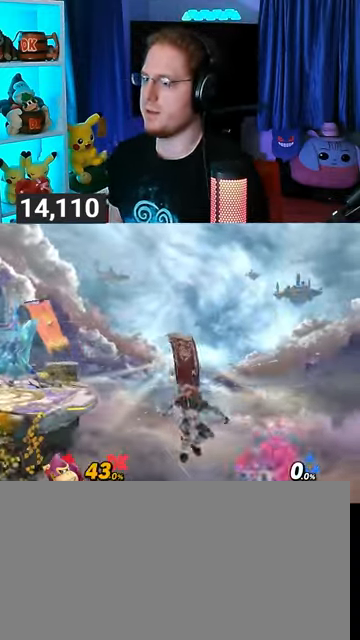
{"buttons": [], "left_stick": "down-left", "right_stick": "center", "events": []}
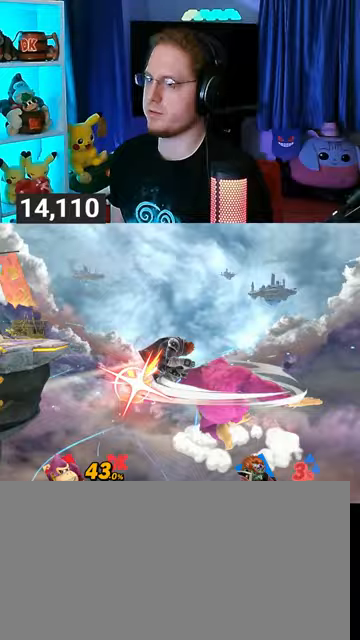
{"buttons": ["Y"], "left_stick": "down-left", "right_stick": "center", "events": [[433, "Y", "down"]]}
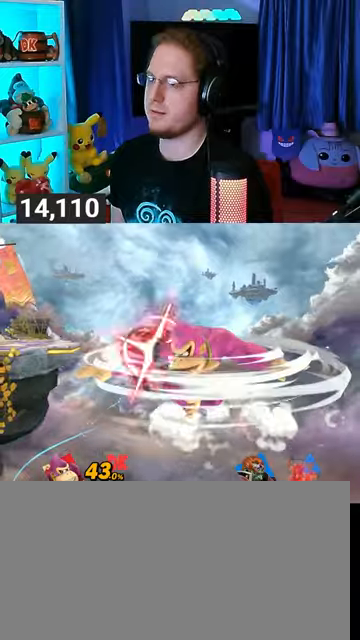
{"buttons": [], "left_stick": "down-left", "right_stick": "center", "events": [[133, "Y", "up"], [233, "Y", "down"], [300, "Y", "up"], [367, "Y", "down"], [467, "Y", "up"]]}
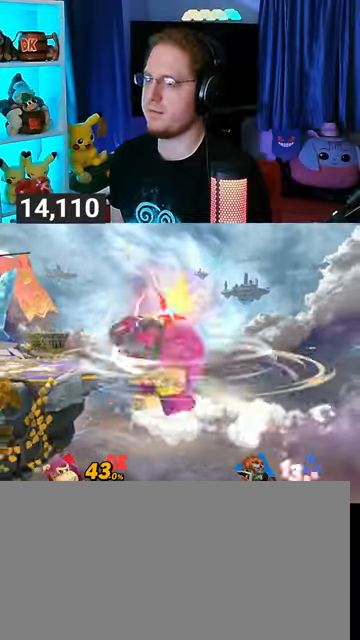
{"buttons": ["Y"], "left_stick": "down-left", "right_stick": "center", "events": [[33, "Y", "down"], [133, "Y", "up"], [167, "Y", "down"]]}
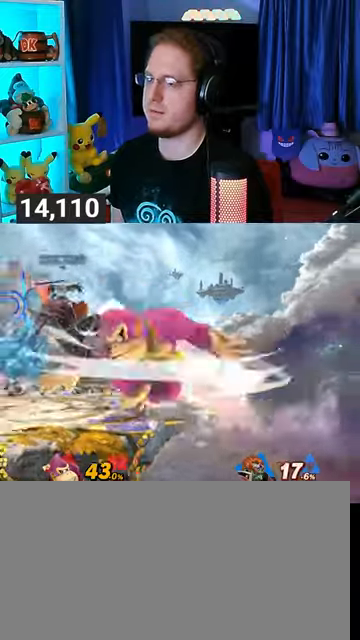
{"buttons": [], "left_stick": "center", "right_stick": "center", "events": [[100, "left_stick", "left"], [233, "Y", "up"], [233, "left_stick", "center"]]}
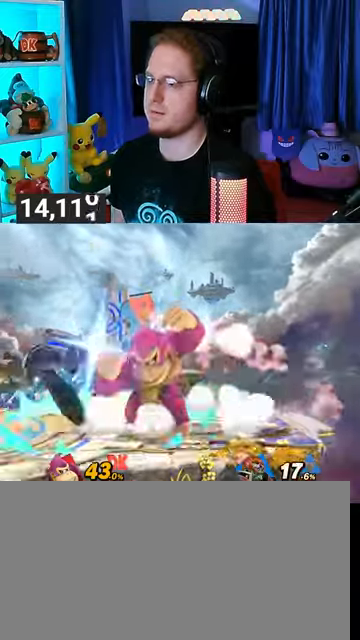
{"buttons": ["R1"], "left_stick": "center", "right_stick": "center", "events": [[133, "R1", "down"]]}
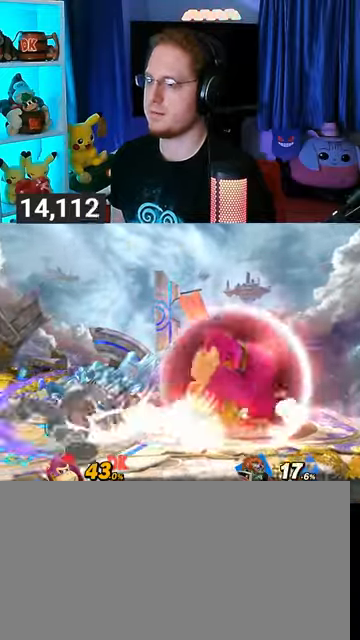
{"buttons": ["R1"], "left_stick": "center", "right_stick": "center", "events": [[133, "A", "down"], [233, "A", "up"], [267, "A", "down"], [333, "A", "up"], [433, "A", "down"], [467, "A", "up"]]}
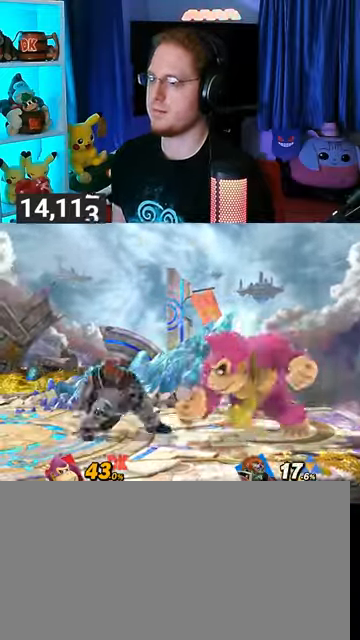
{"buttons": [], "left_stick": "right", "right_stick": "center", "events": [[67, "R1", "up"], [467, "left_stick", "right"]]}
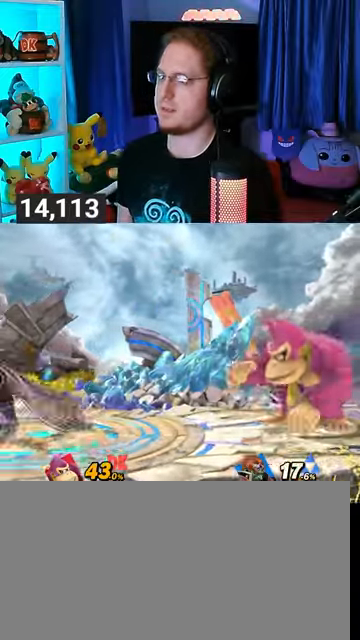
{"buttons": [], "left_stick": "center", "right_stick": "center", "events": [[67, "left_stick", "center"], [267, "B", "down"], [300, "B", "up"], [333, "R1", "down"], [433, "R1", "up"]]}
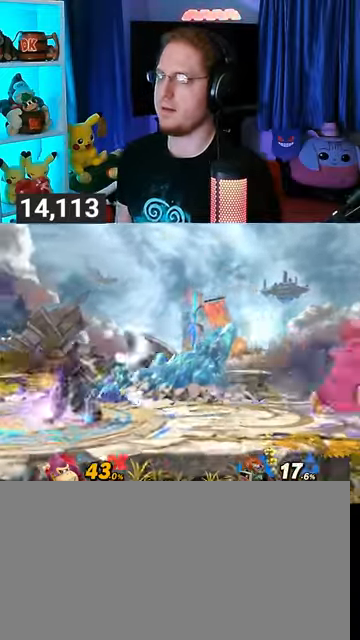
{"buttons": [], "left_stick": "down-left", "right_stick": "center", "events": [[233, "left_stick", "down"], [267, "B", "down"], [333, "B", "up"], [400, "left_stick", "down-left"]]}
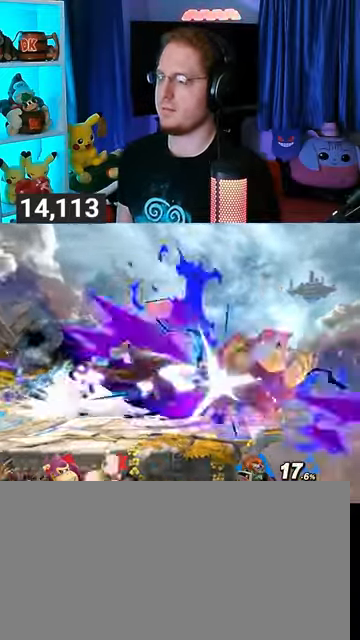
{"buttons": [], "left_stick": "left", "right_stick": "center", "events": [[100, "left_stick", "left"]]}
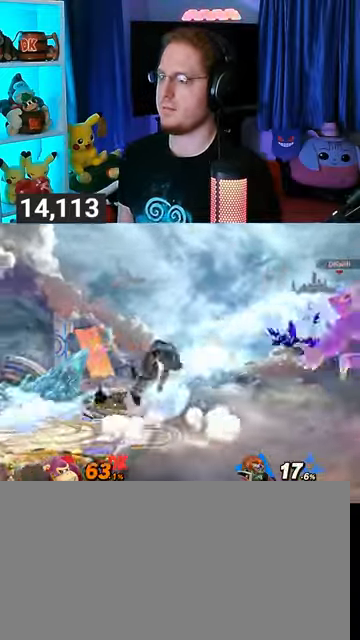
{"buttons": [], "left_stick": "left", "right_stick": "center", "events": []}
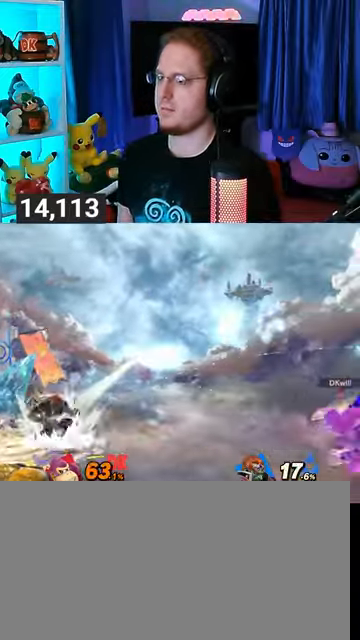
{"buttons": [], "left_stick": "left", "right_stick": "center", "events": [[67, "left_stick", "up-left"], [133, "B", "down"], [200, "B", "up"], [233, "left_stick", "left"]]}
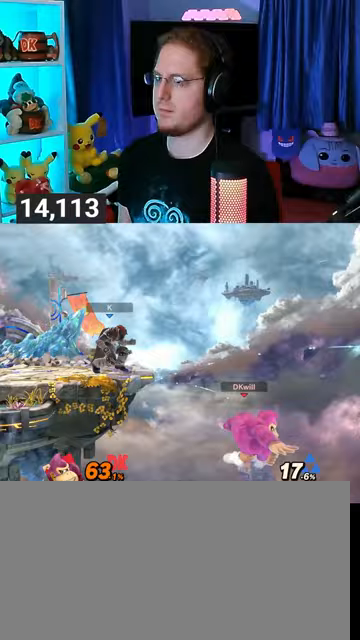
{"buttons": [], "left_stick": "center", "right_stick": "center", "events": [[167, "left_stick", "center"]]}
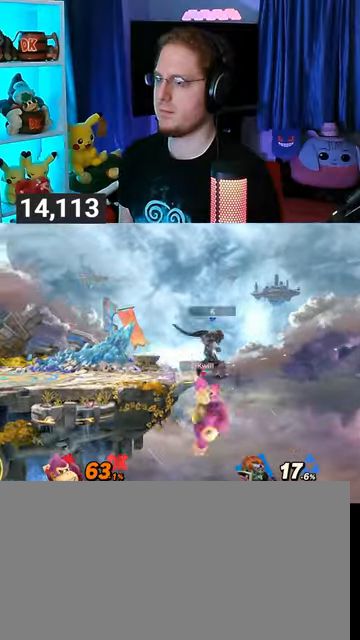
{"buttons": [], "left_stick": "center", "right_stick": "center", "events": []}
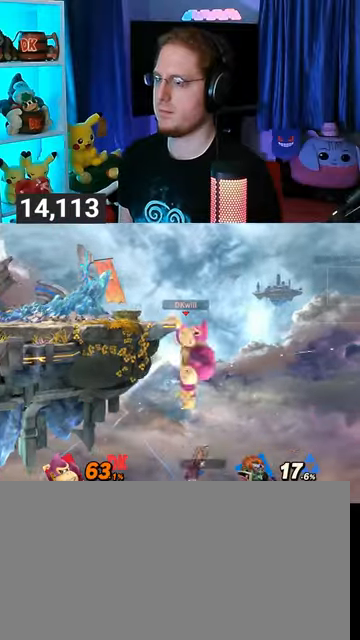
{"buttons": [], "left_stick": "center", "right_stick": "center", "events": [[33, "A", "down"], [100, "A", "up"]]}
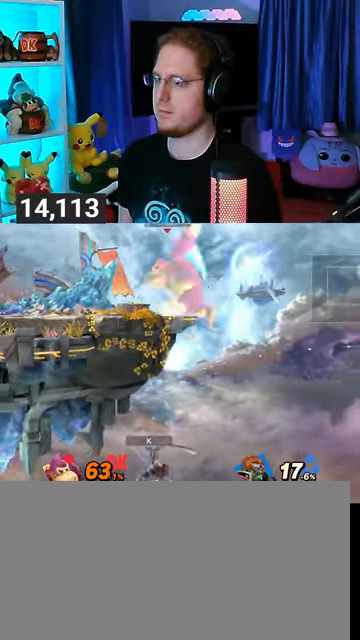
{"buttons": ["R1"], "left_stick": "center", "right_stick": "center", "events": [[100, "R1", "down"]]}
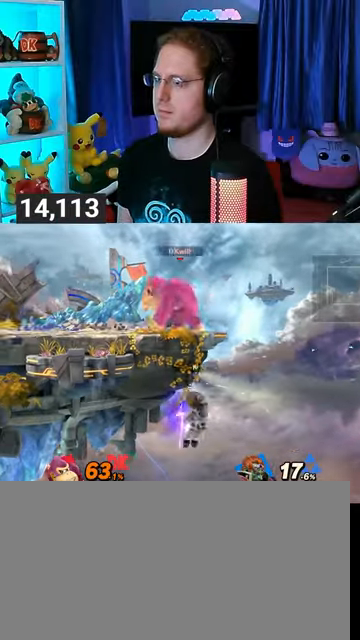
{"buttons": ["B"], "left_stick": "center", "right_stick": "center", "events": [[167, "R1", "up"], [167, "Y", "down"], [167, "left_stick", "left"], [200, "Y", "up"], [467, "B", "down"], [467, "left_stick", "center"]]}
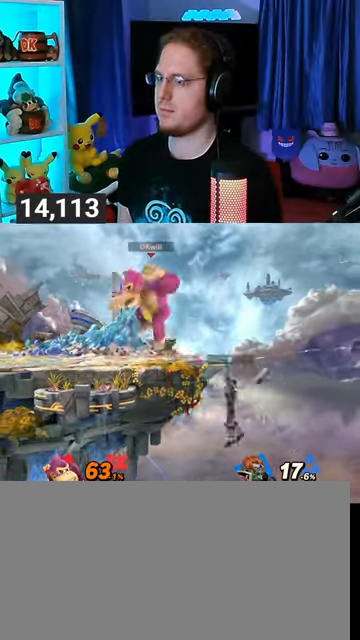
{"buttons": [], "left_stick": "center", "right_stick": "center", "events": [[67, "B", "up"], [333, "R1", "down"], [367, "R1", "up"]]}
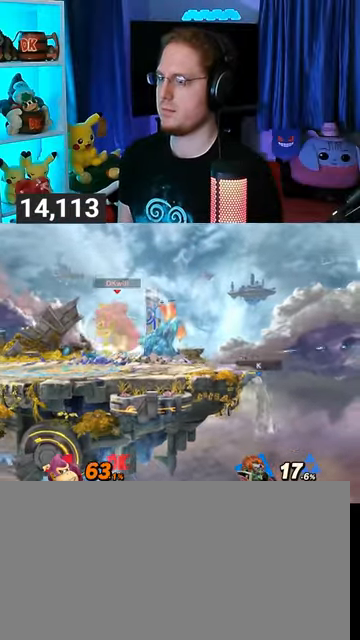
{"buttons": [], "left_stick": "down", "right_stick": "center", "events": [[33, "Y", "down"], [100, "Y", "up"], [200, "left_stick", "right"], [467, "left_stick", "down"]]}
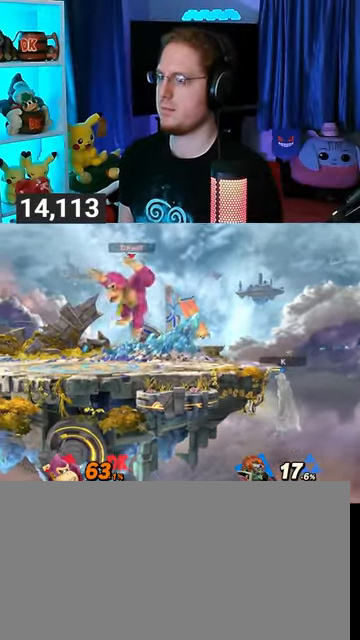
{"buttons": [], "left_stick": "up-left", "right_stick": "center", "events": [[133, "left_stick", "center"], [167, "Y", "down"], [200, "Y", "up"], [467, "left_stick", "up-left"]]}
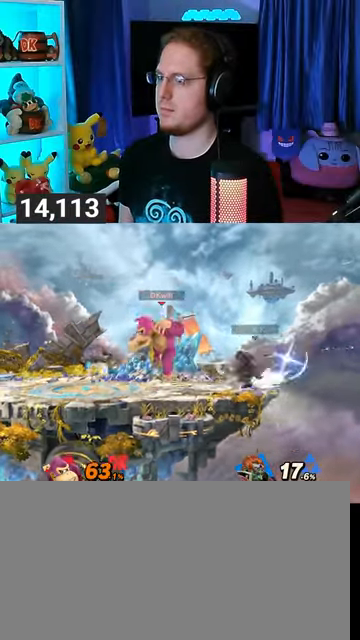
{"buttons": [], "left_stick": "left", "right_stick": "center", "events": [[67, "left_stick", "down-left"], [200, "left_stick", "center"], [367, "Y", "down"], [367, "left_stick", "right"], [400, "A", "down"], [400, "Y", "up"], [433, "A", "up"], [467, "left_stick", "left"]]}
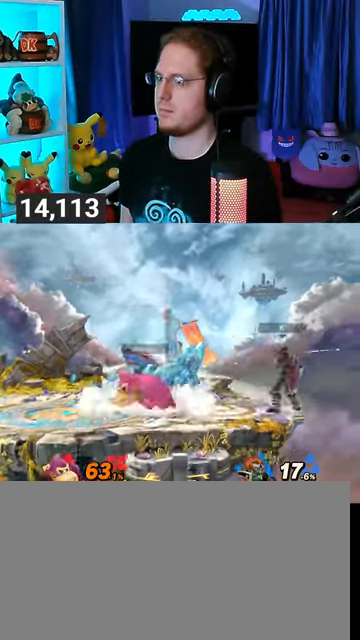
{"buttons": [], "left_stick": "center", "right_stick": "center", "events": [[67, "Y", "down"], [167, "Y", "up"], [333, "left_stick", "down-left"], [500, "left_stick", "center"]]}